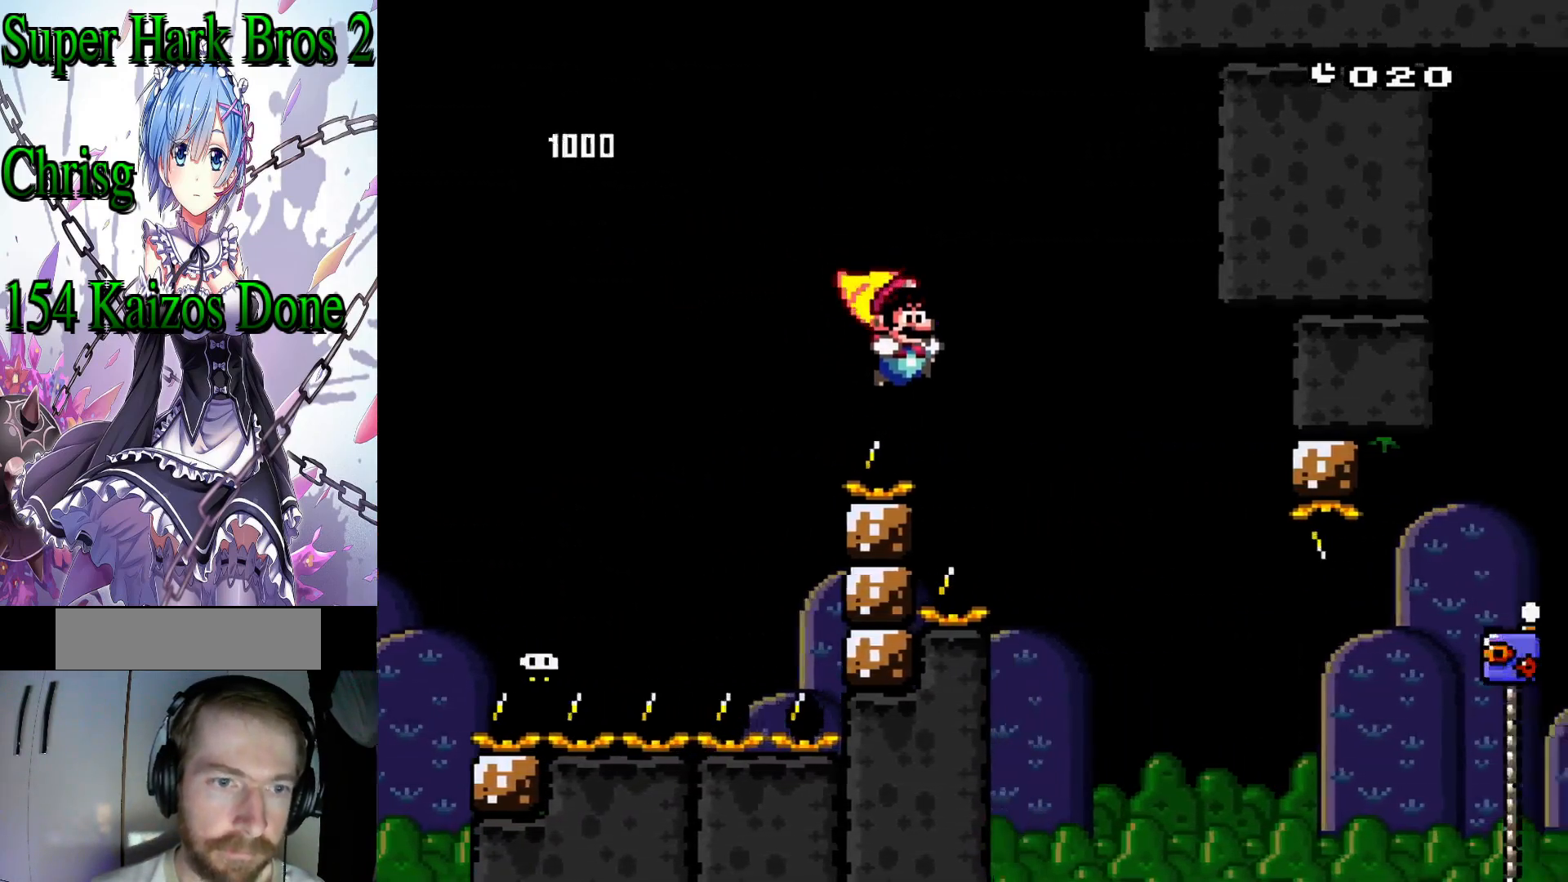
Gameplay with a controller (Nintendo layout); each line is a JSON object with the inputs held at the frame after it. "events" lists button and stick changes between this image and that frame as [ms after this image, input, new state], when the widget could be followed in between. Not read: L3 R3.
{"buttons": ["Y", "DPAD_RIGHT"], "events": []}
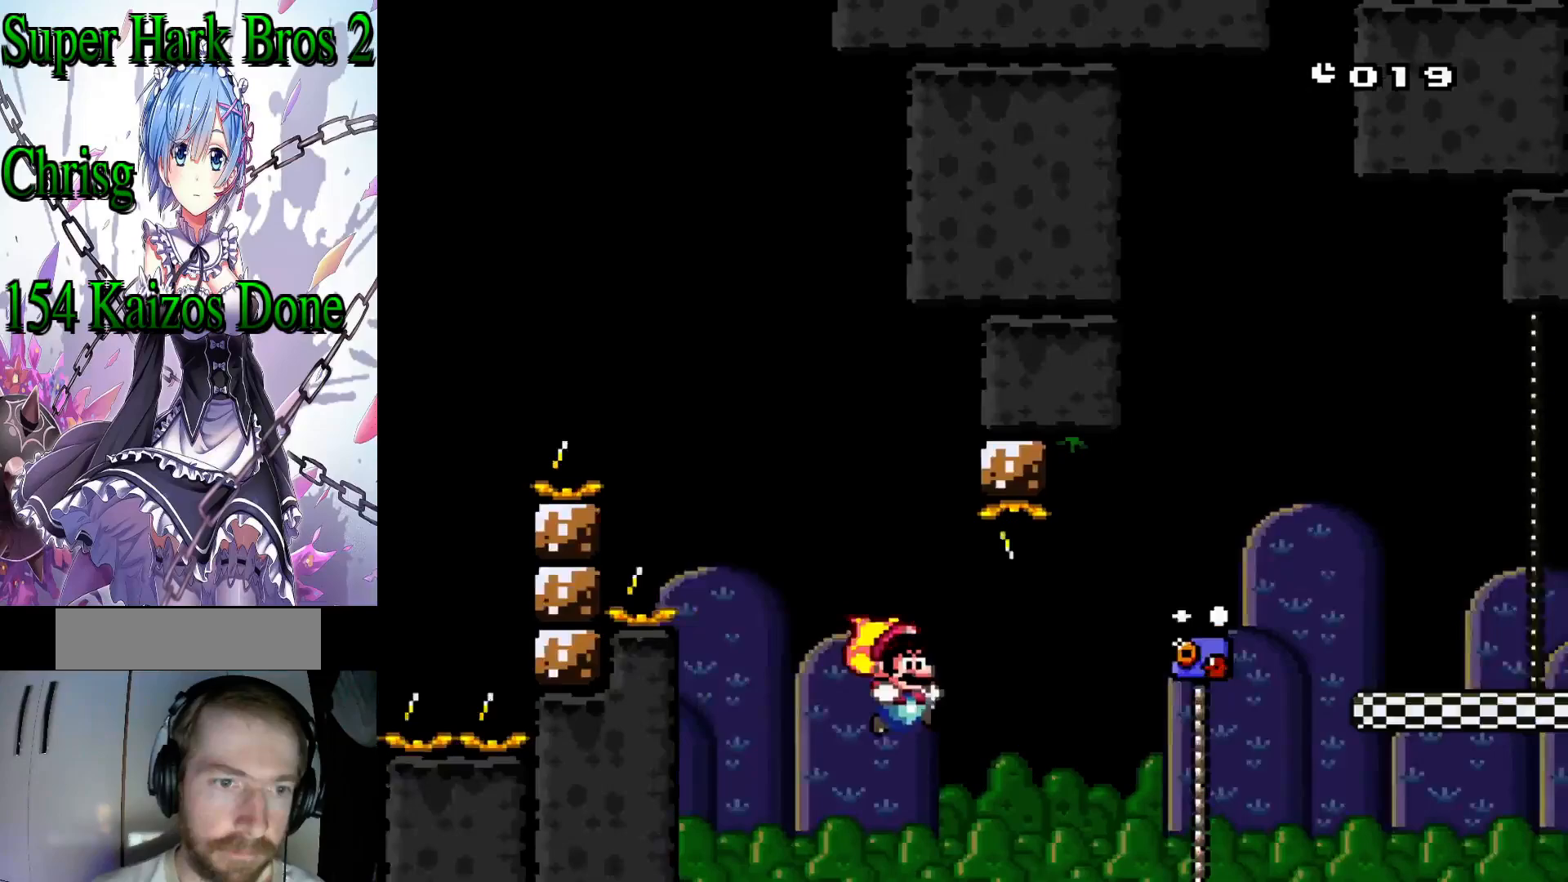
{"buttons": ["B", "Y", "DPAD_UP", "DPAD_RIGHT"], "events": [[50, "B", "down"], [267, "DPAD_UP", "down"], [350, "B", "up"], [433, "B", "down"]]}
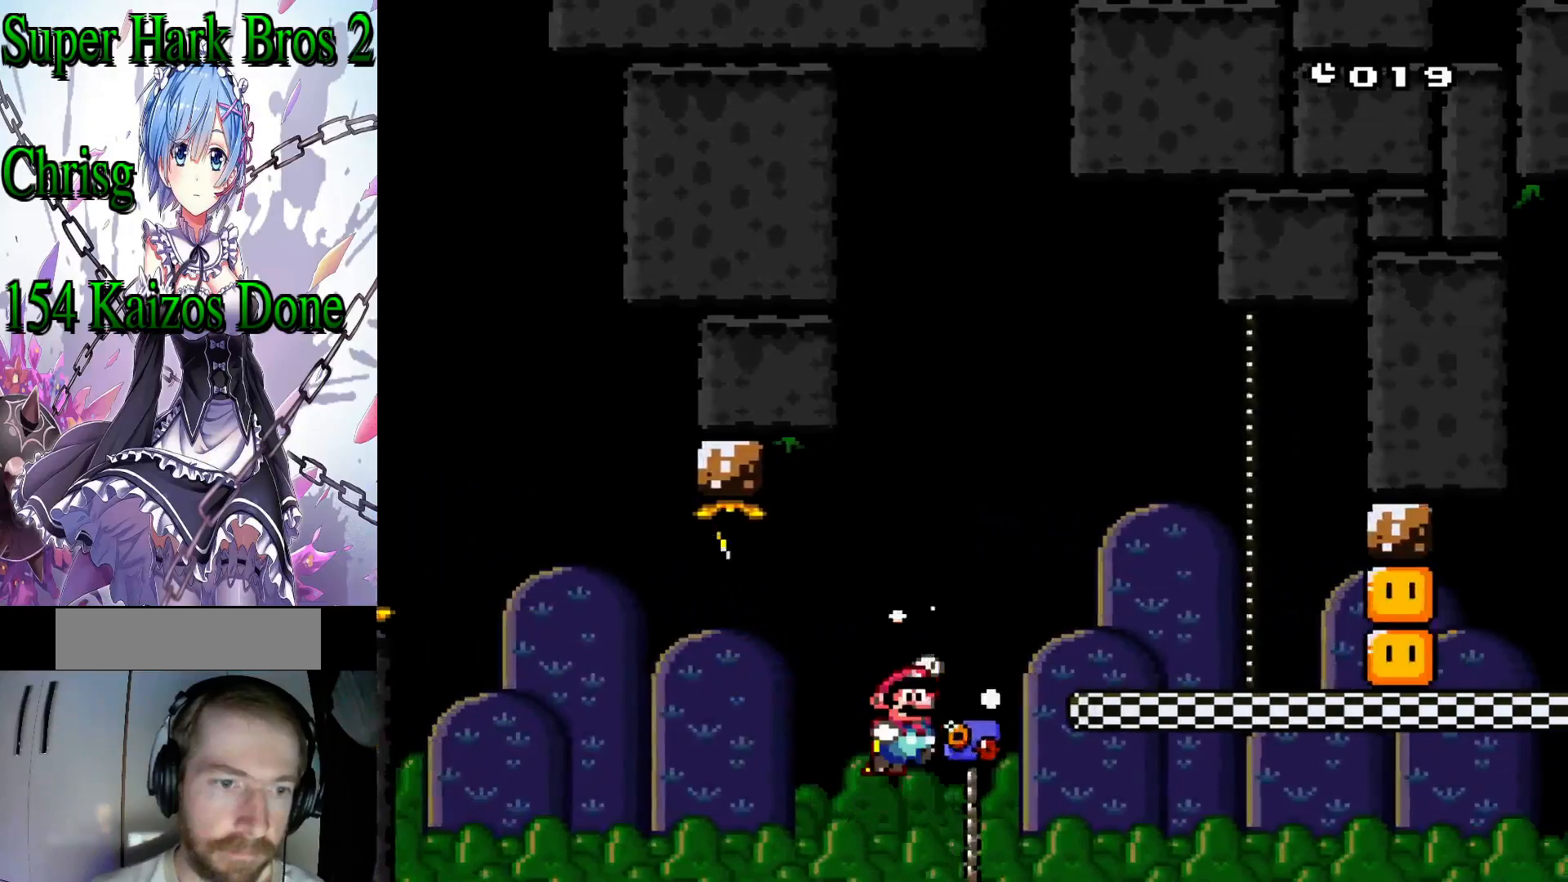
{"buttons": ["B", "Y", "DPAD_RIGHT"], "events": [[233, "DPAD_UP", "up"]]}
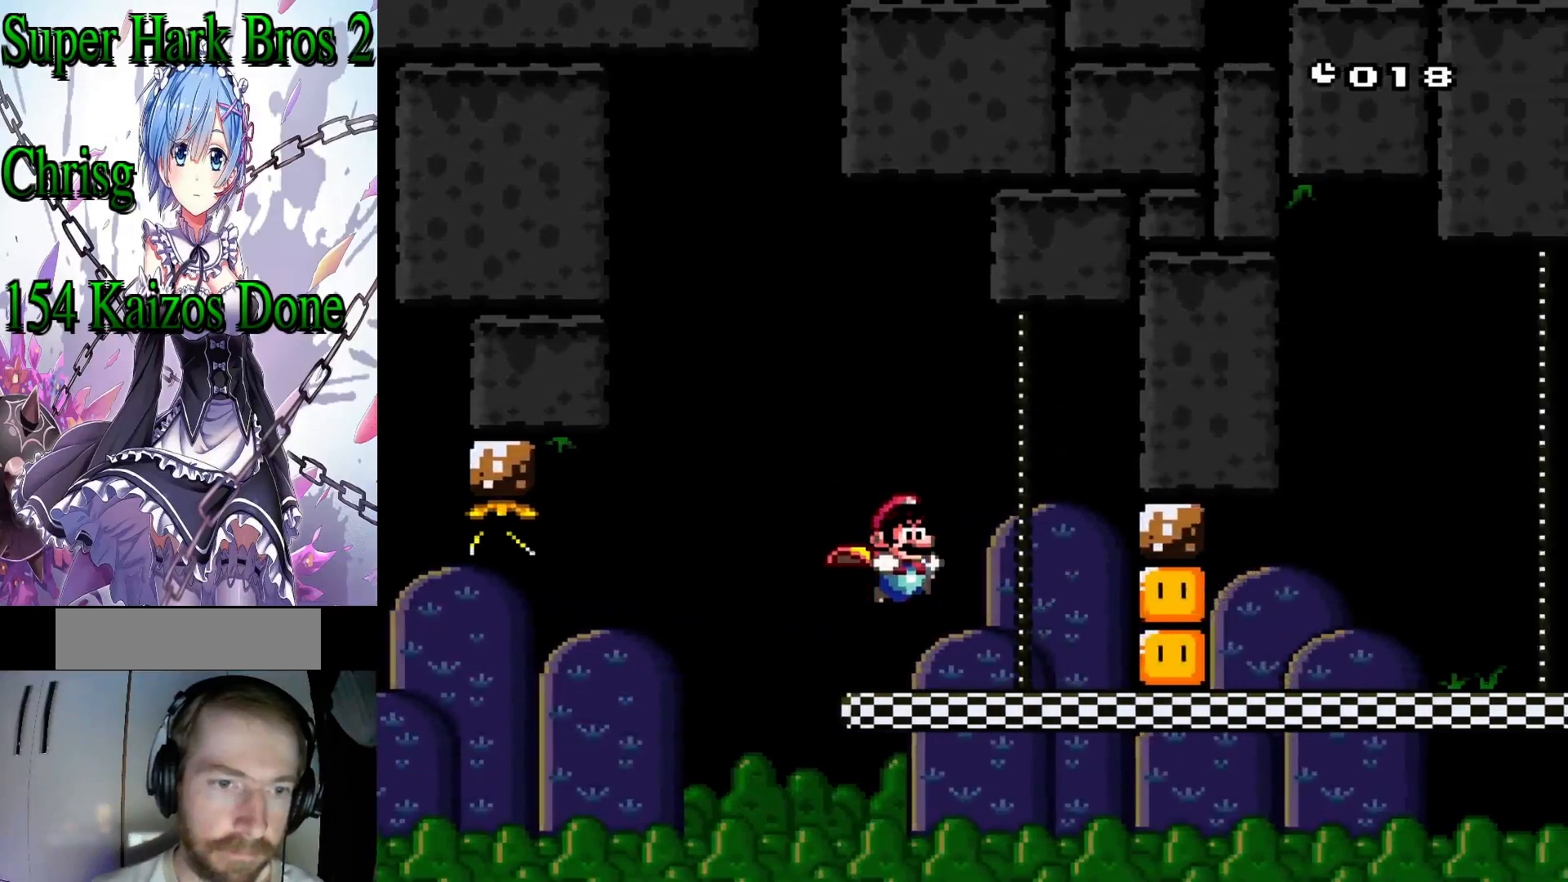
{"buttons": ["DPAD_RIGHT"], "events": [[267, "B", "up"], [267, "Y", "up"], [350, "B", "down"], [350, "Y", "down"], [467, "B", "up"], [467, "Y", "up"]]}
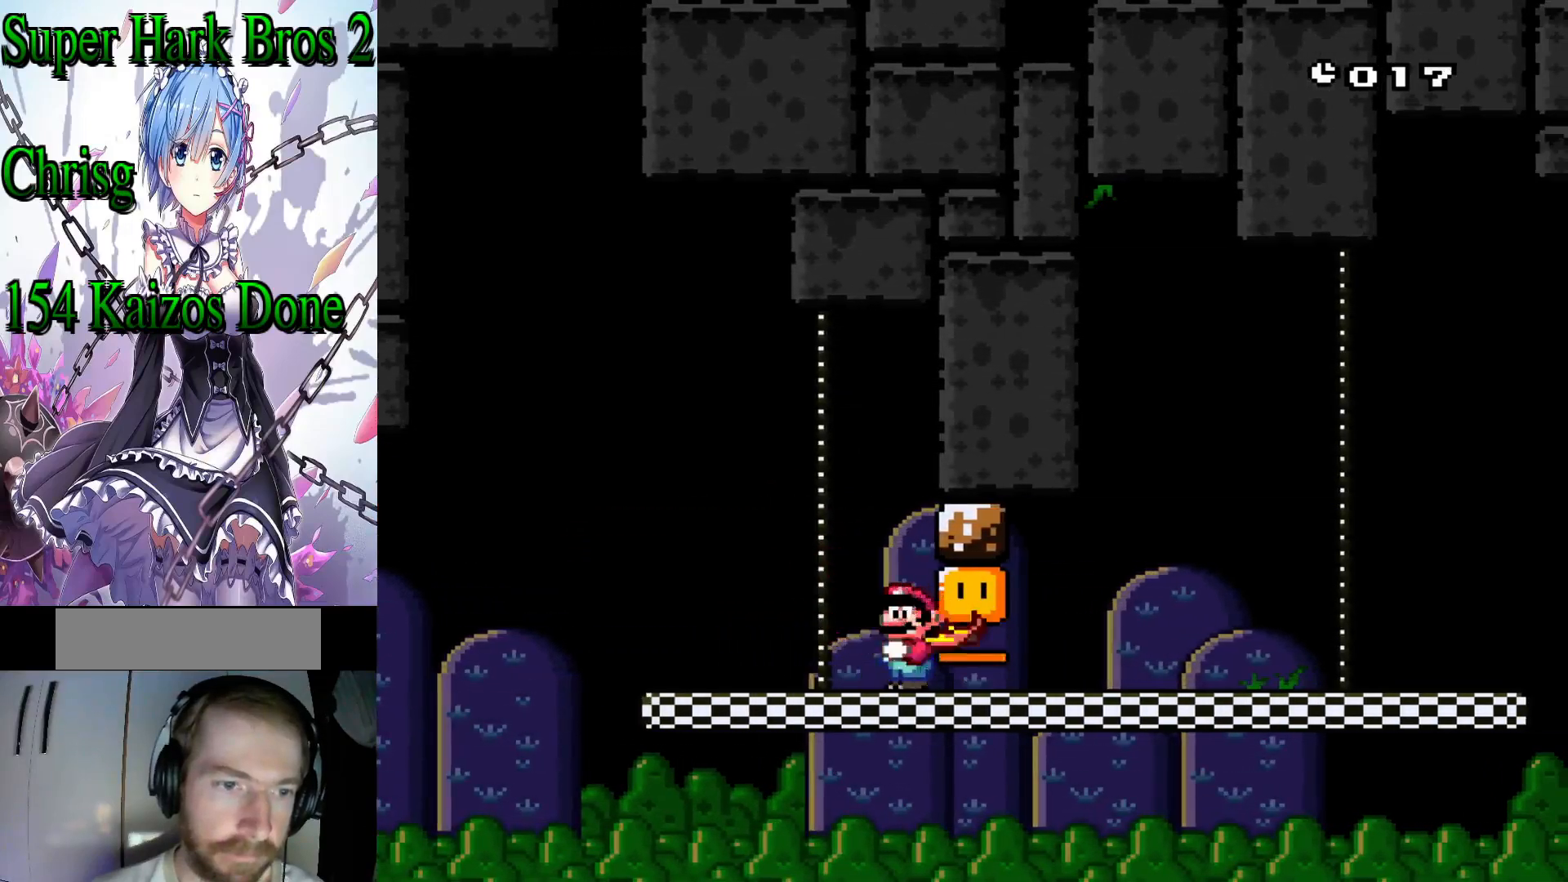
{"buttons": [], "events": [[67, "Y", "down"], [117, "DPAD_RIGHT", "up"], [183, "Y", "up"], [217, "Y", "down"], [267, "B", "down"], [350, "DPAD_RIGHT", "down"], [433, "B", "up"], [433, "Y", "up"], [483, "DPAD_RIGHT", "up"]]}